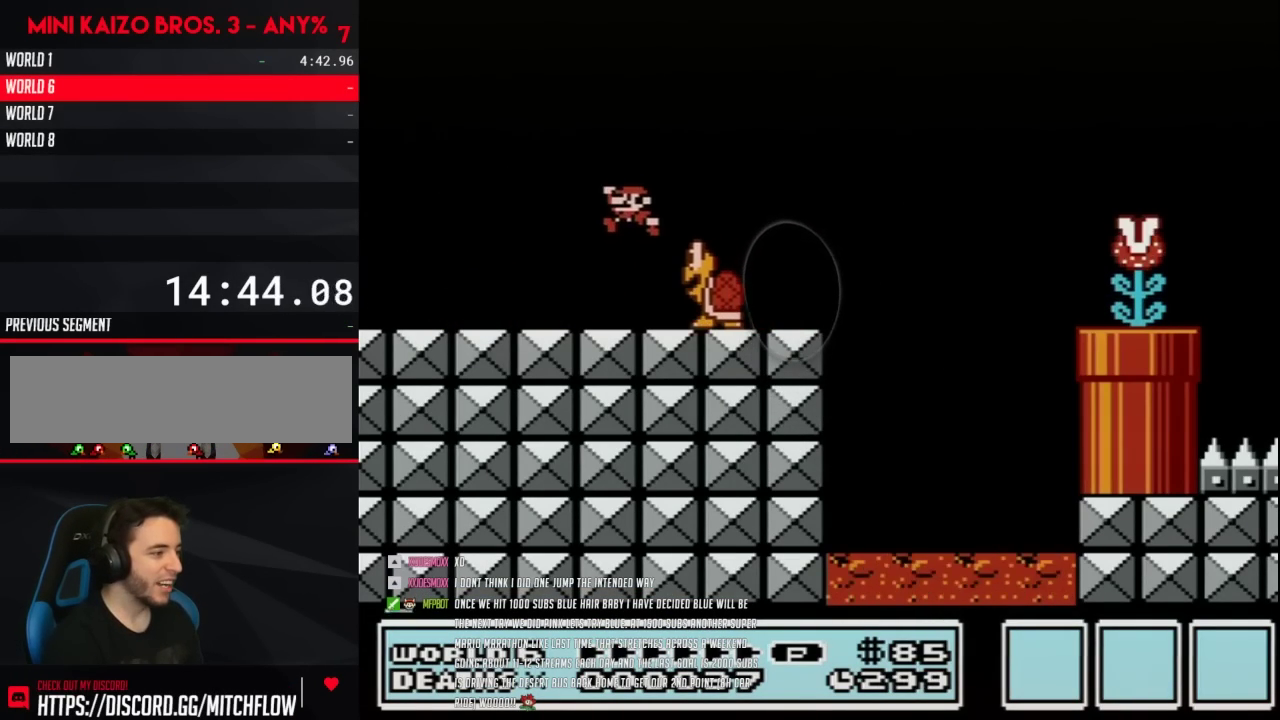
Gameplay with a controller (Nintendo layout); each line is a JSON object with the inputs held at the frame after it. "events" lists button and stick changes between this image and that frame as [ms after this image, input, new state], when the widget could be followed in between. Not read: L3 R3.
{"buttons": ["B", "DPAD_UP", "DPAD_LEFT"], "events": [[17, "DPAD_LEFT", "down"], [483, "DPAD_UP", "down"]]}
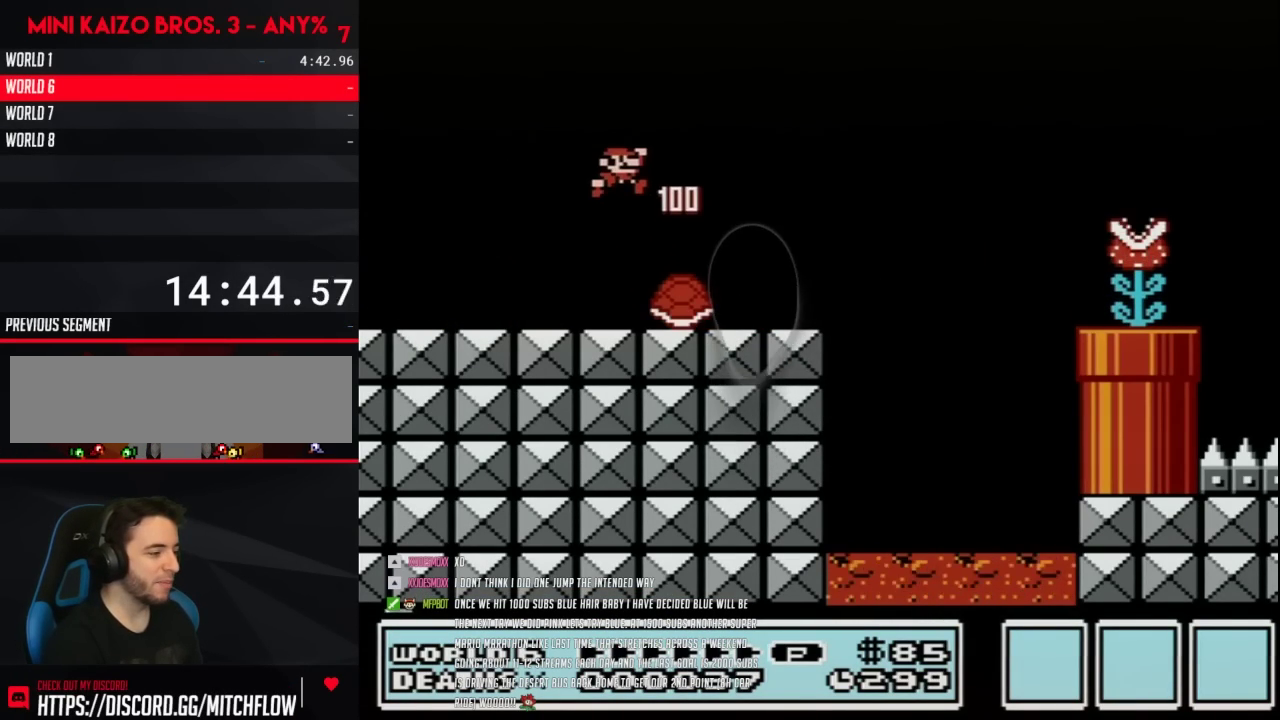
{"buttons": ["A", "B", "DPAD_RIGHT"], "events": [[17, "DPAD_LEFT", "up"], [17, "DPAD_RIGHT", "down"], [17, "DPAD_UP", "up"], [500, "A", "down"]]}
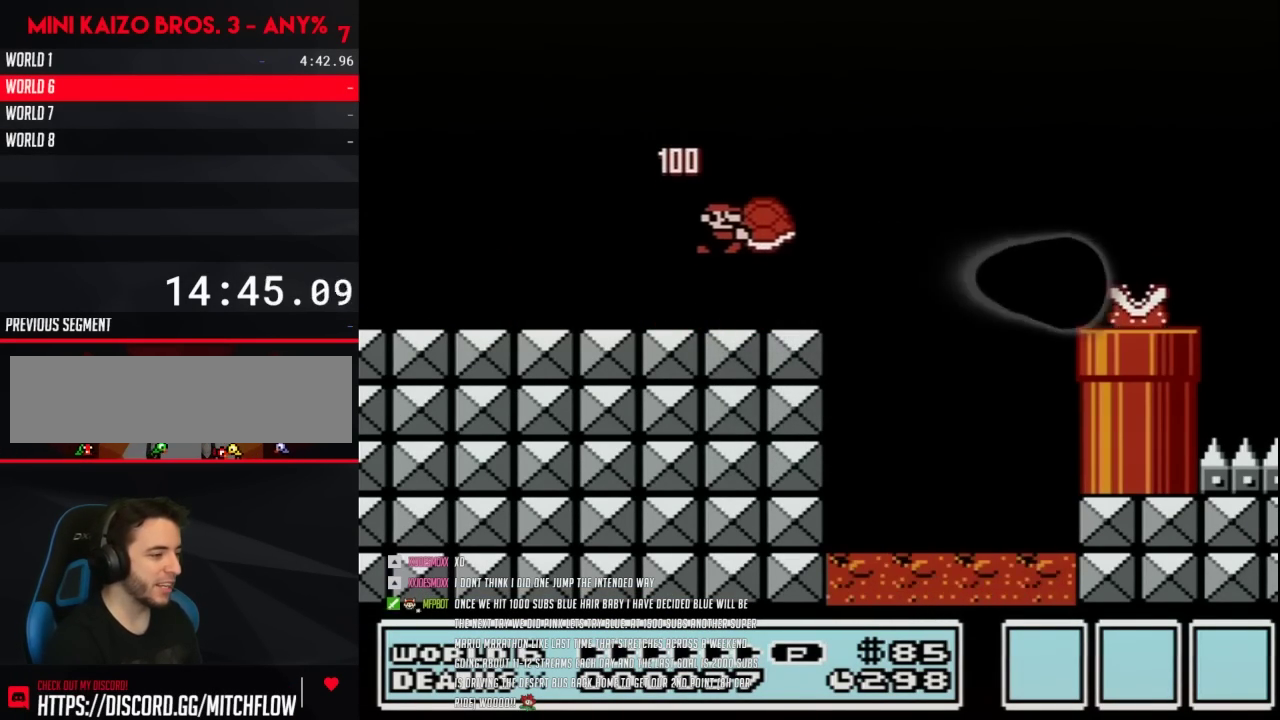
{"buttons": ["DPAD_RIGHT"], "events": [[450, "A", "up"], [450, "B", "up"]]}
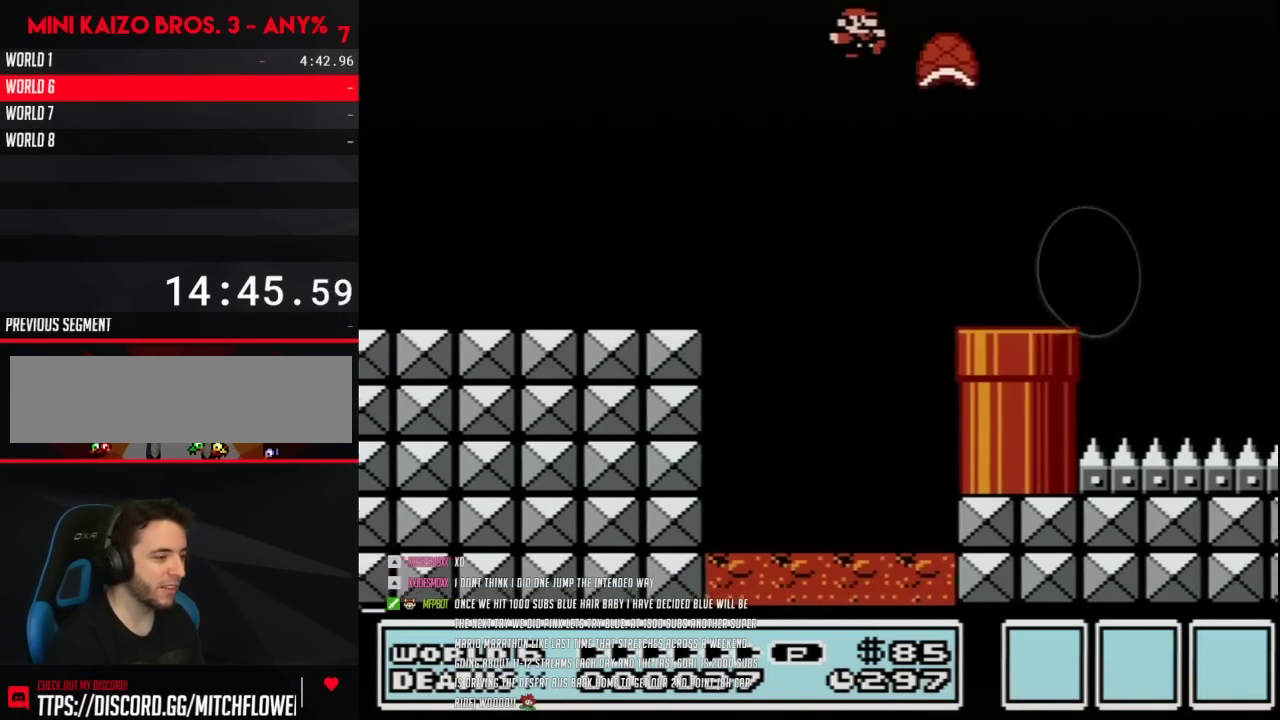
{"buttons": ["A", "B", "DPAD_RIGHT"], "events": [[17, "B", "down"], [483, "A", "down"]]}
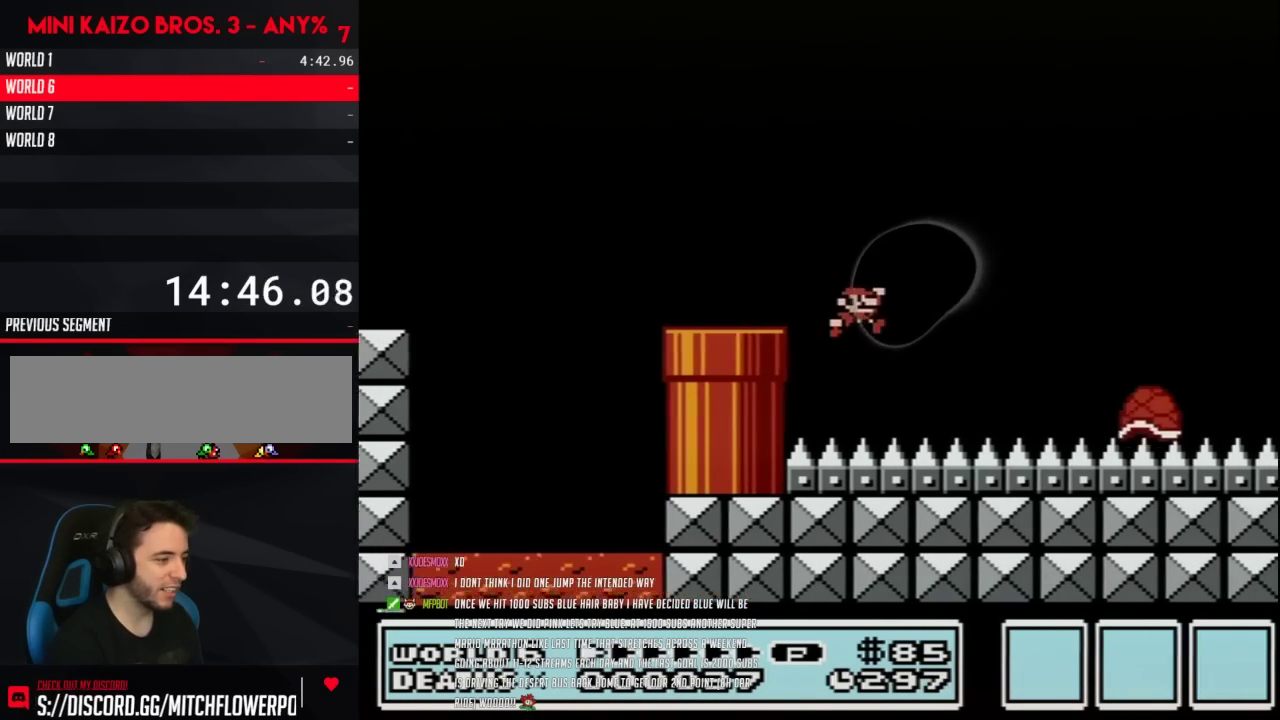
{"buttons": [], "events": [[100, "A", "up"], [333, "B", "up"], [333, "DPAD_RIGHT", "up"]]}
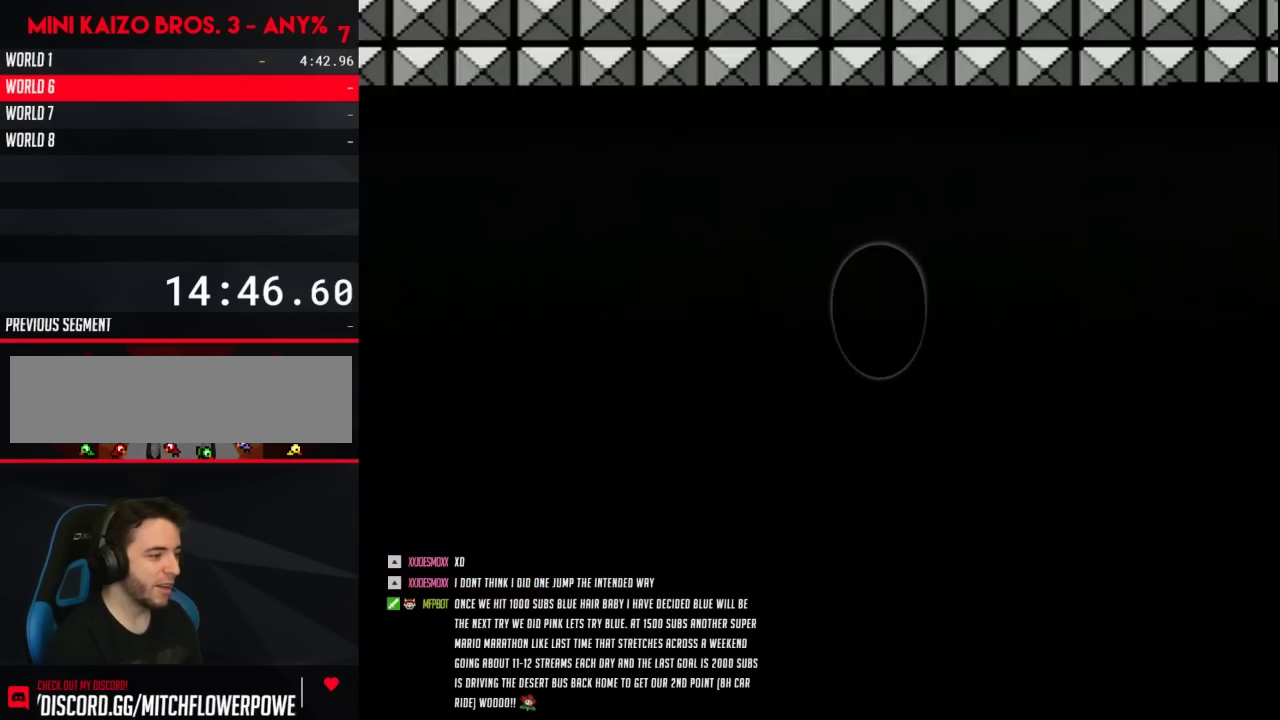
{"buttons": [], "events": [[267, "A", "down"], [450, "A", "up"]]}
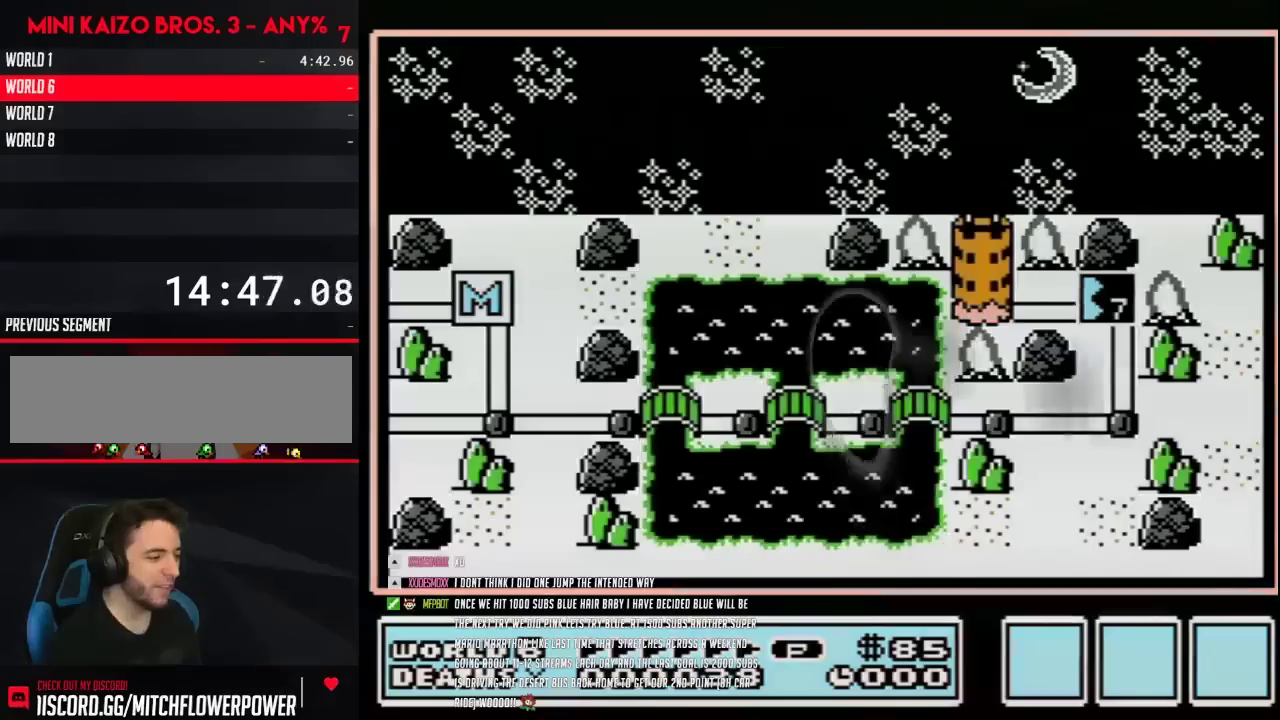
{"buttons": ["A"], "events": [[17, "A", "down"]]}
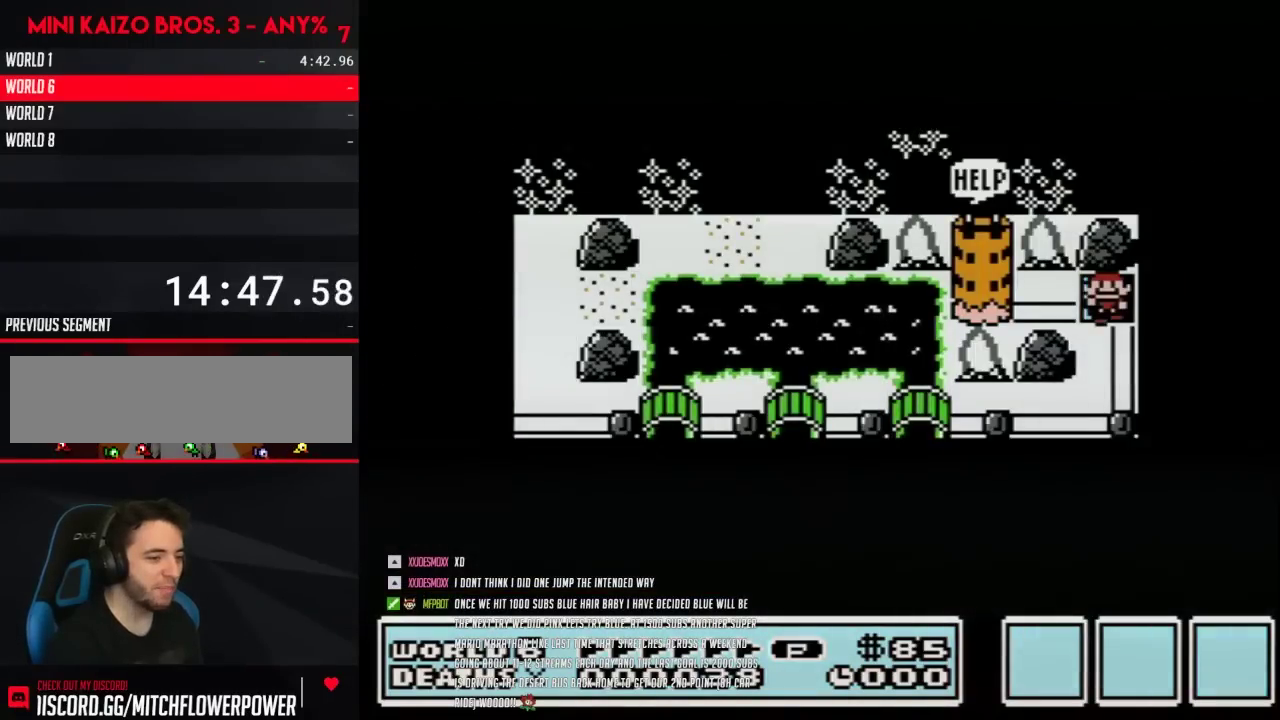
{"buttons": ["A"], "events": []}
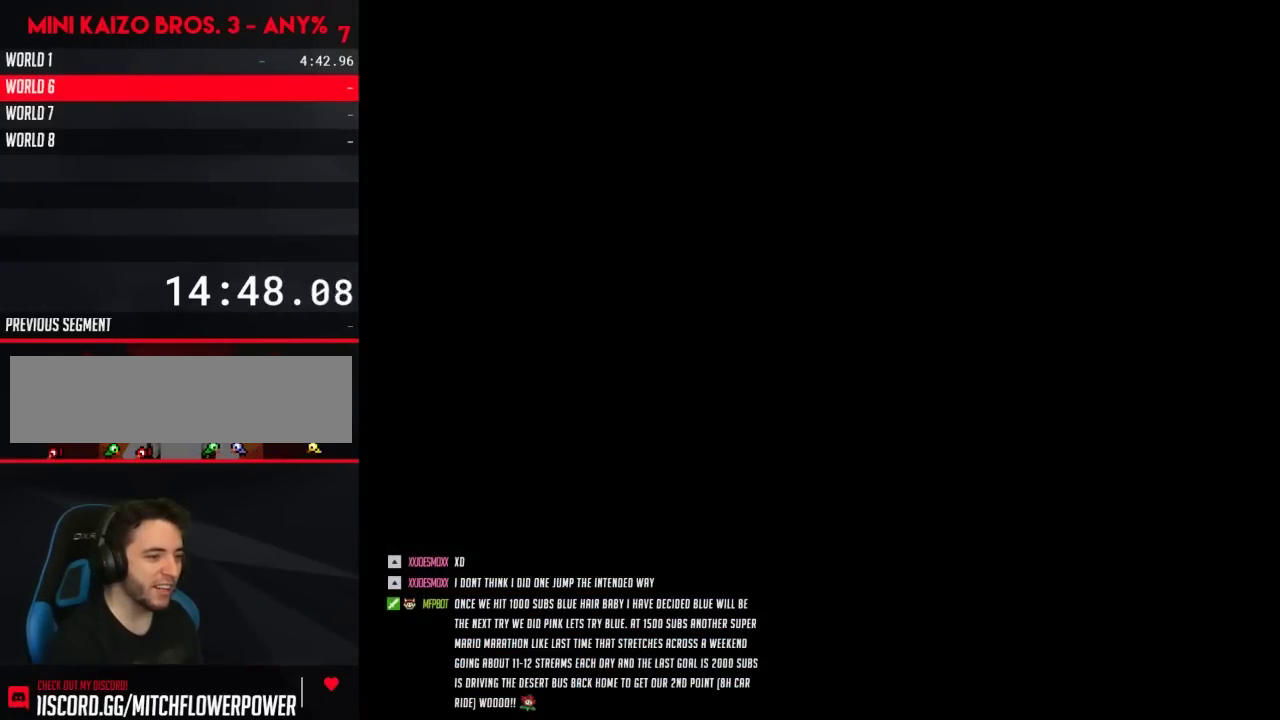
{"buttons": ["B", "DPAD_RIGHT"], "events": [[200, "A", "up"], [300, "B", "down"], [300, "DPAD_RIGHT", "down"]]}
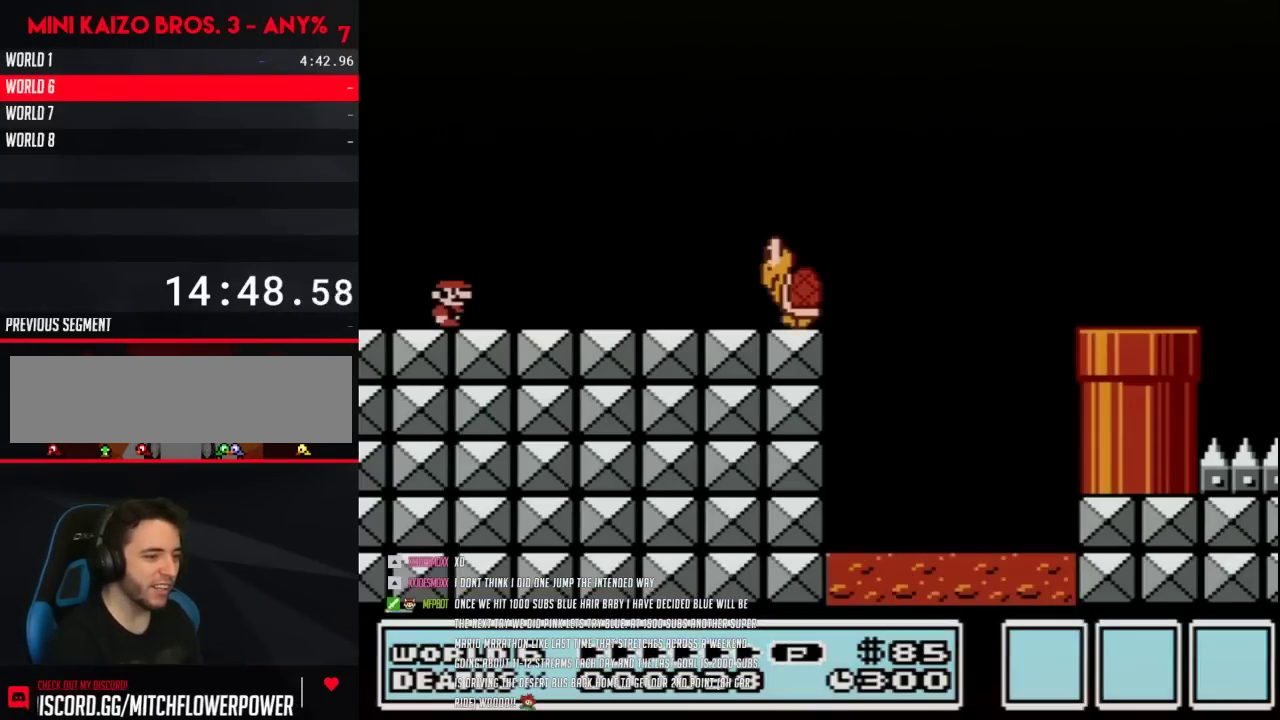
{"buttons": ["B", "DPAD_RIGHT"], "events": []}
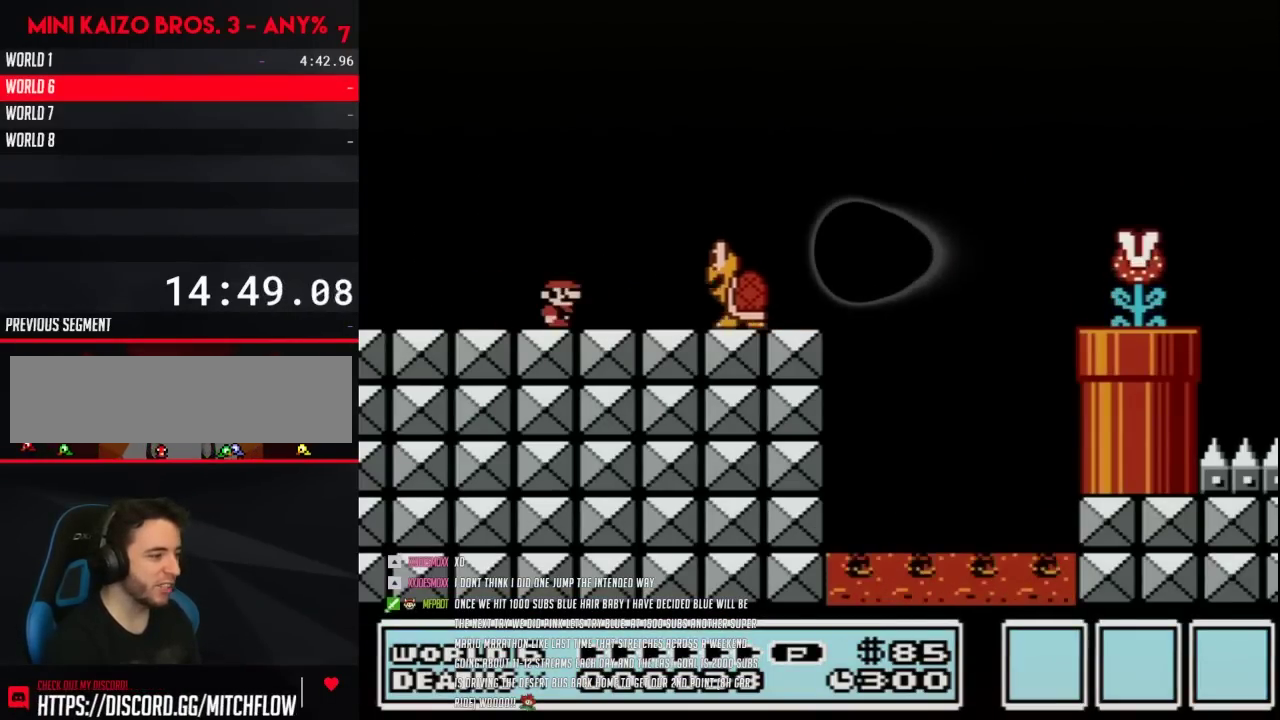
{"buttons": ["B", "DPAD_LEFT"], "events": [[117, "A", "down"], [117, "DPAD_RIGHT", "up"], [217, "A", "up"], [217, "DPAD_LEFT", "down"]]}
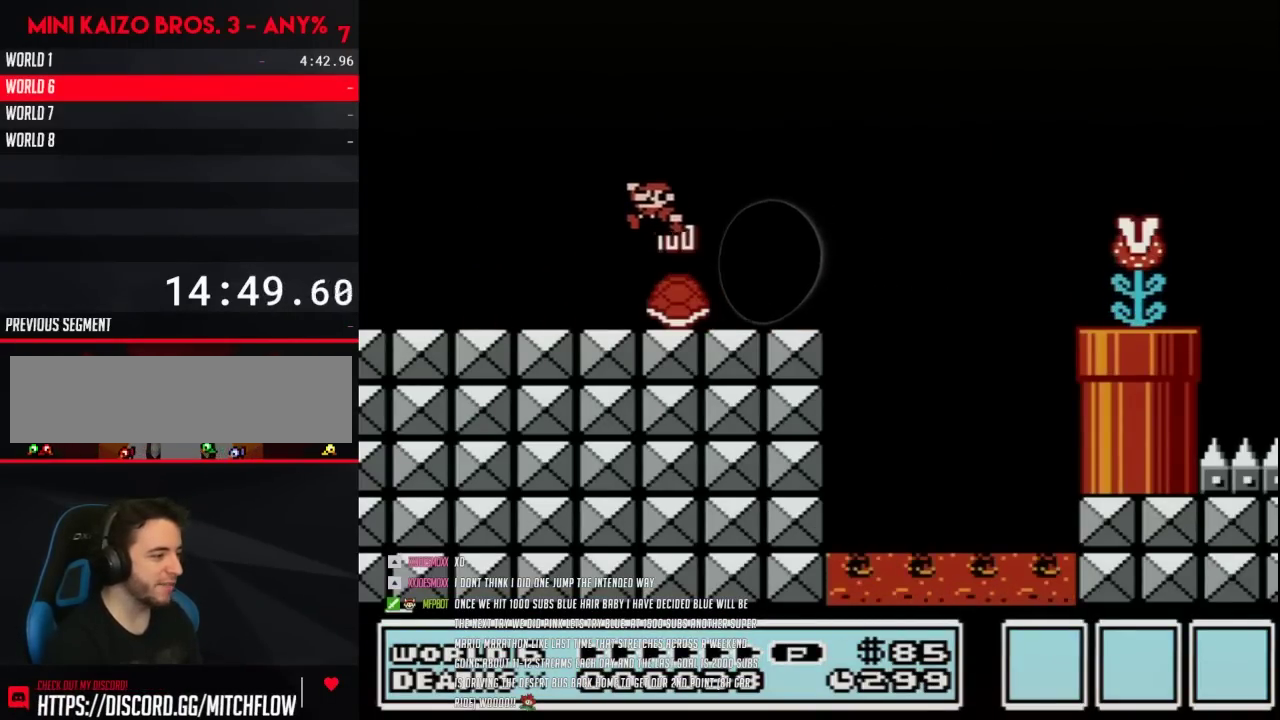
{"buttons": ["B", "DPAD_RIGHT"], "events": [[217, "DPAD_LEFT", "up"], [217, "DPAD_RIGHT", "down"]]}
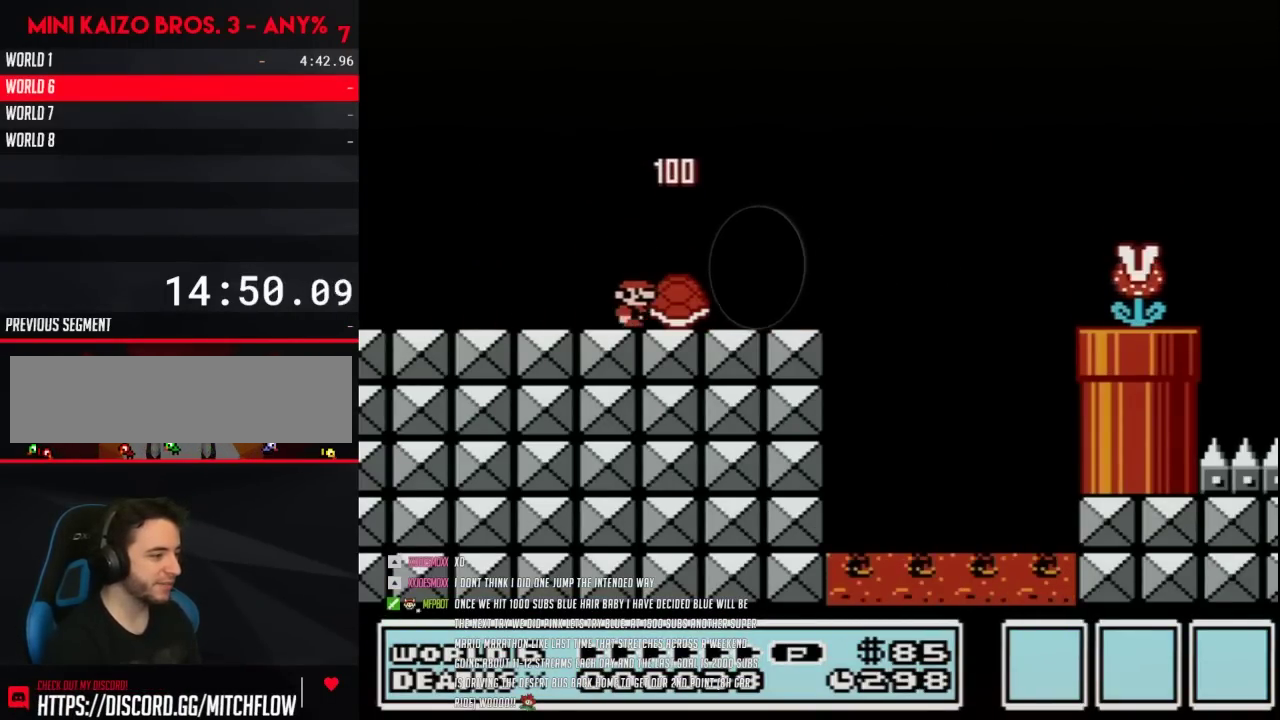
{"buttons": ["A", "B", "DPAD_RIGHT"], "events": [[300, "A", "down"]]}
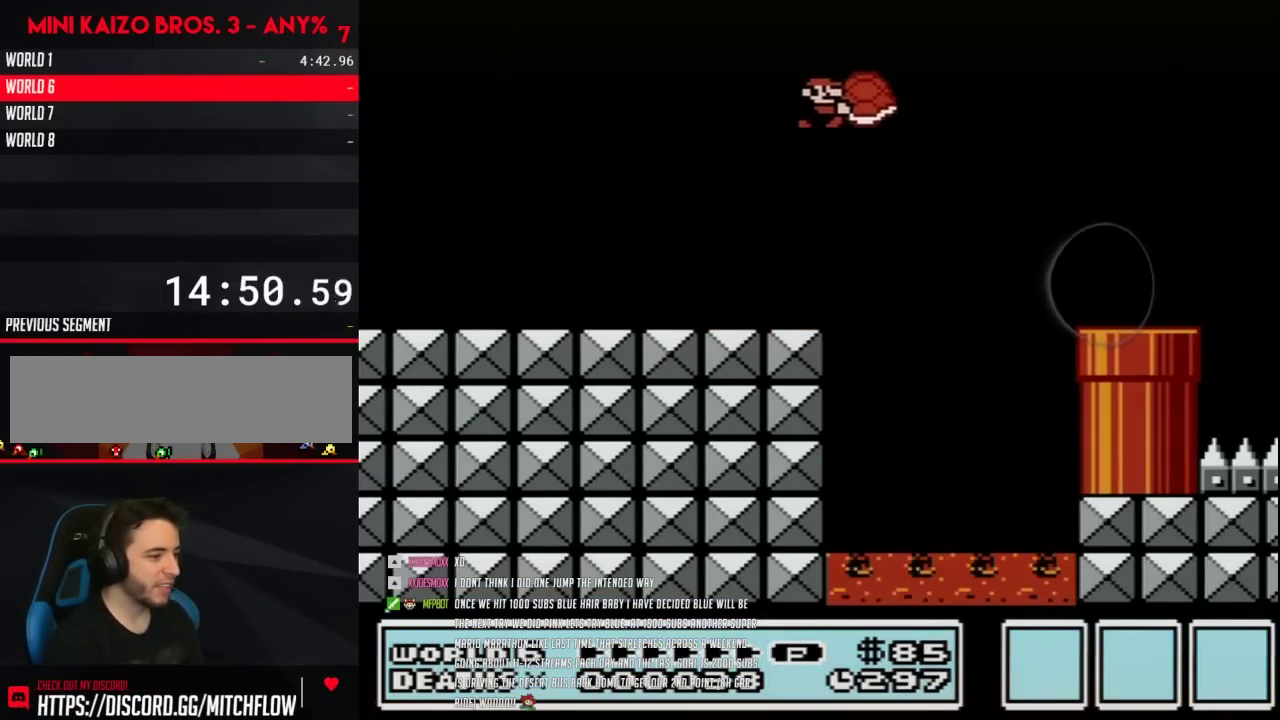
{"buttons": ["B", "DPAD_RIGHT"], "events": [[200, "A", "up"], [233, "B", "up"], [333, "B", "down"]]}
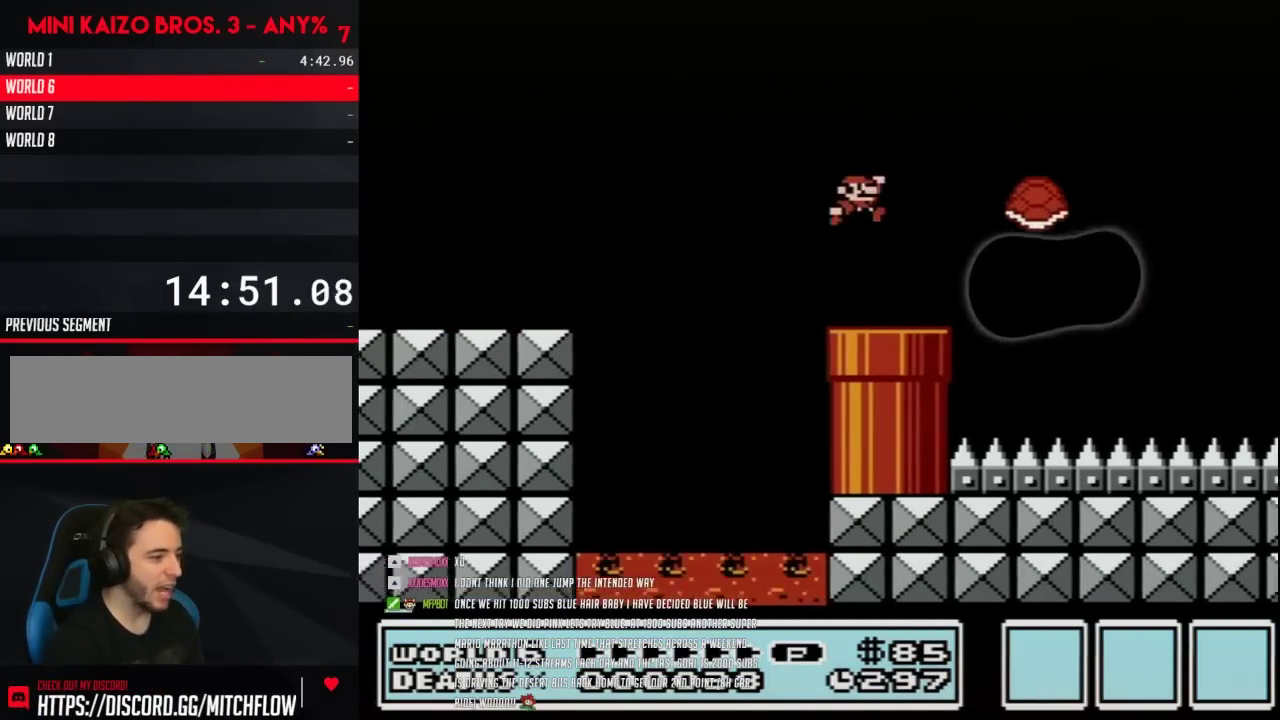
{"buttons": ["B", "DPAD_RIGHT"], "events": [[267, "A", "down"], [400, "A", "up"]]}
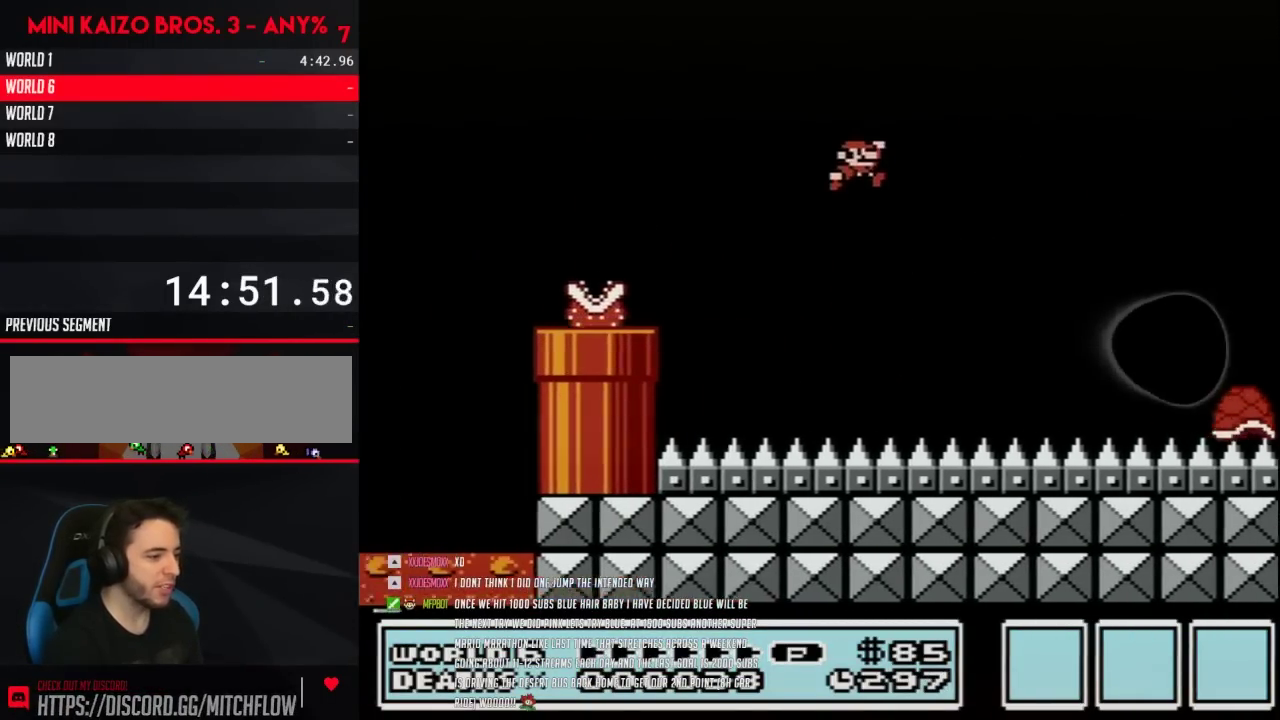
{"buttons": ["A", "B", "DPAD_RIGHT"], "events": [[233, "A", "down"]]}
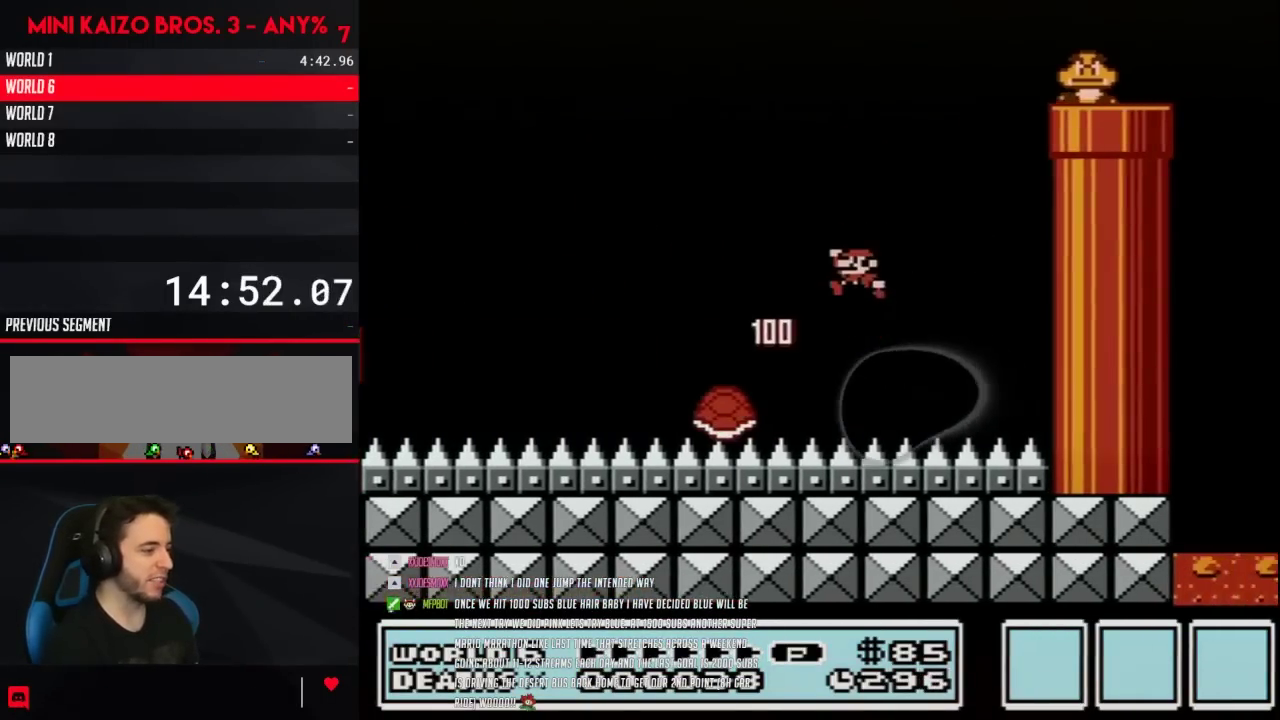
{"buttons": ["A", "B", "DPAD_RIGHT"], "events": [[50, "DPAD_LEFT", "down"], [50, "DPAD_RIGHT", "up"], [267, "DPAD_LEFT", "up"], [267, "DPAD_RIGHT", "down"]]}
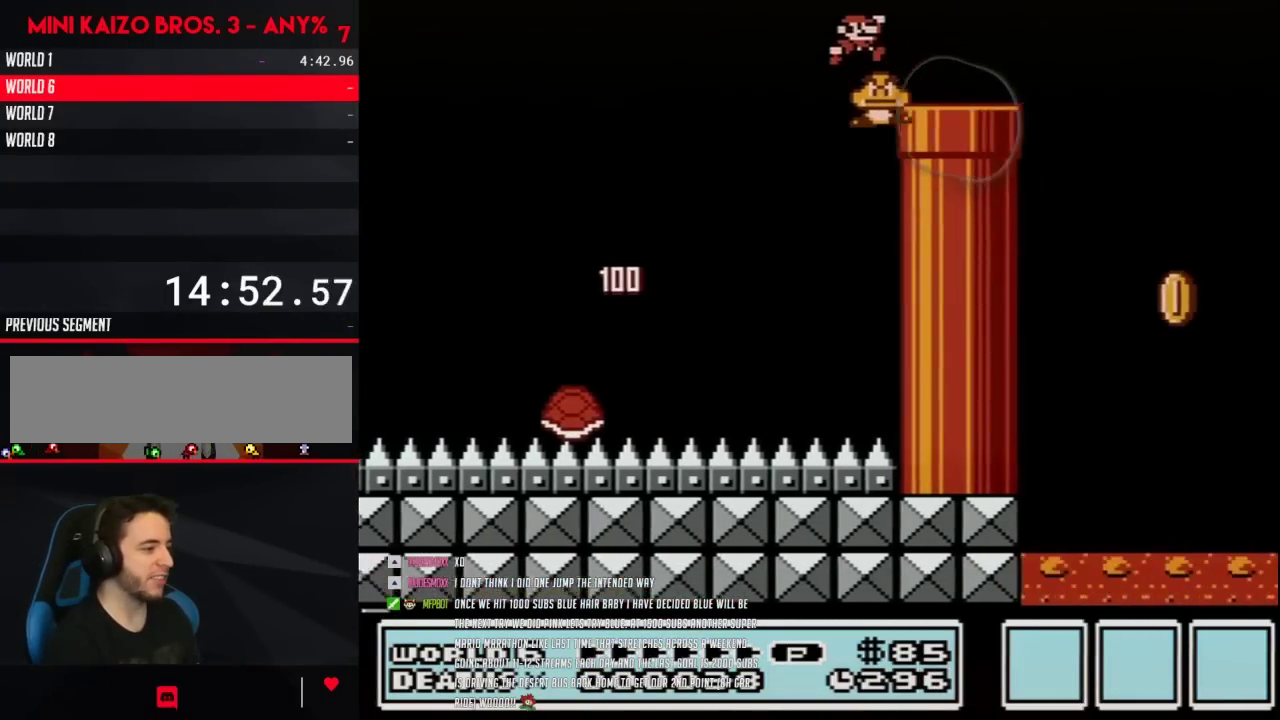
{"buttons": ["B", "DPAD_RIGHT"], "events": [[83, "DPAD_RIGHT", "up"], [117, "A", "up"], [117, "DPAD_LEFT", "down"], [350, "DPAD_LEFT", "up"], [433, "DPAD_RIGHT", "down"]]}
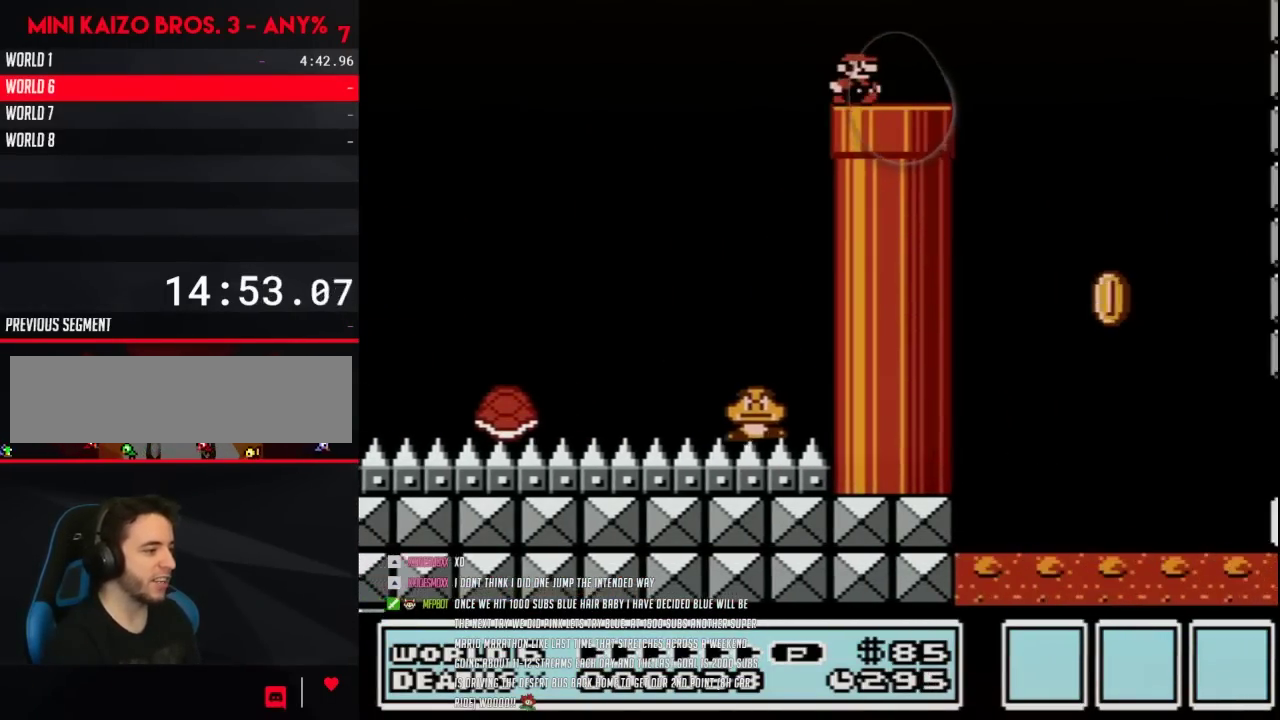
{"buttons": ["B", "DPAD_RIGHT"], "events": []}
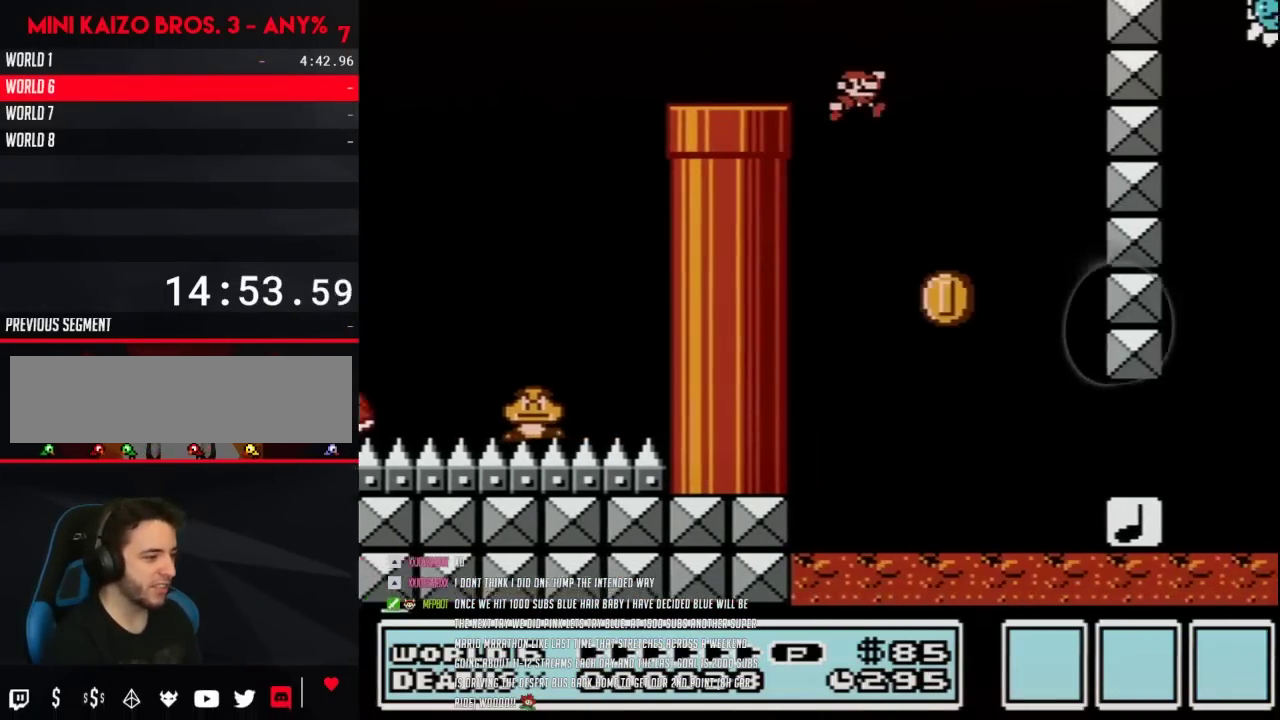
{"buttons": ["B", "DPAD_RIGHT"], "events": []}
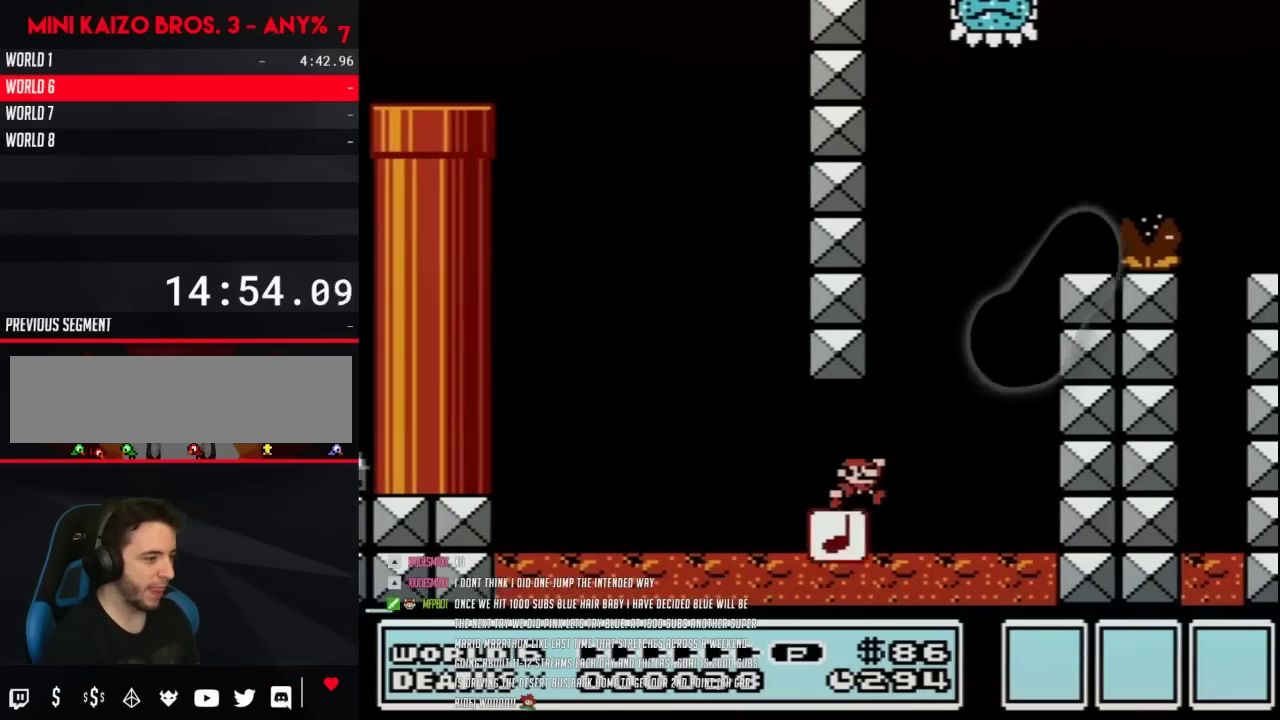
{"buttons": ["A", "B", "DPAD_RIGHT"], "events": [[100, "A", "down"]]}
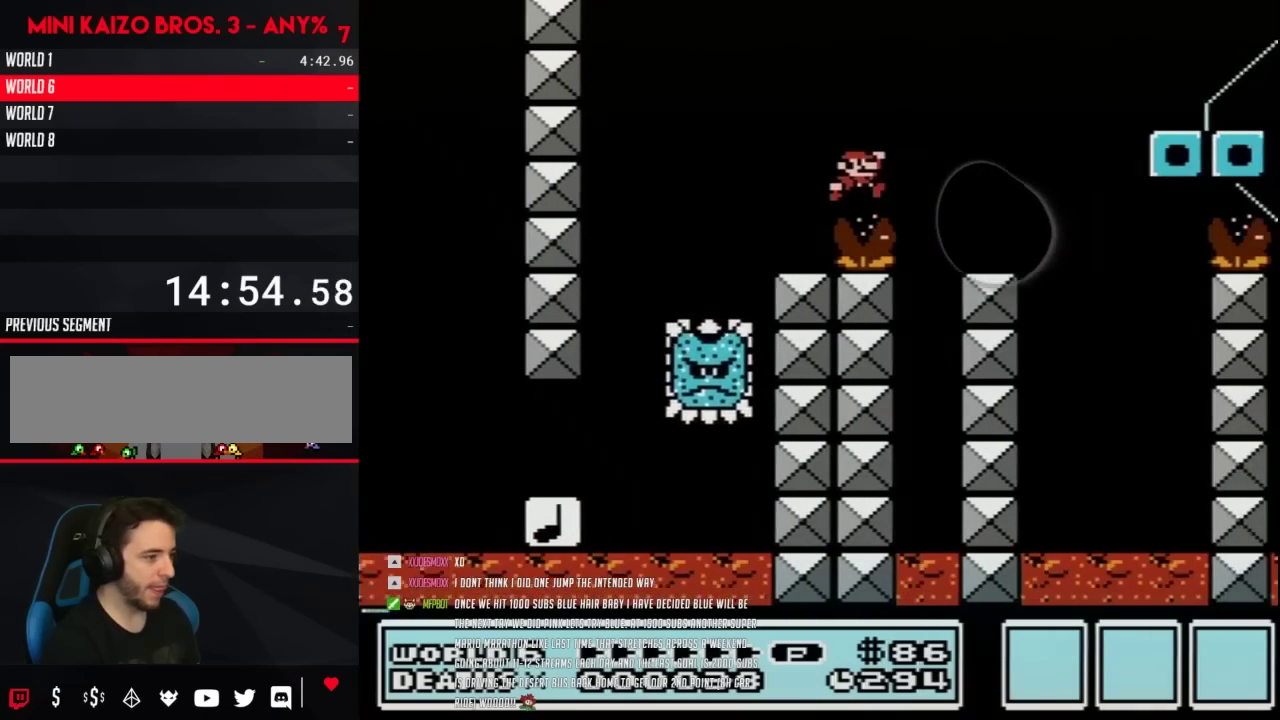
{"buttons": ["B", "DPAD_LEFT"], "events": [[67, "A", "up"], [383, "A", "down"], [467, "DPAD_LEFT", "down"], [467, "DPAD_RIGHT", "up"], [500, "A", "up"]]}
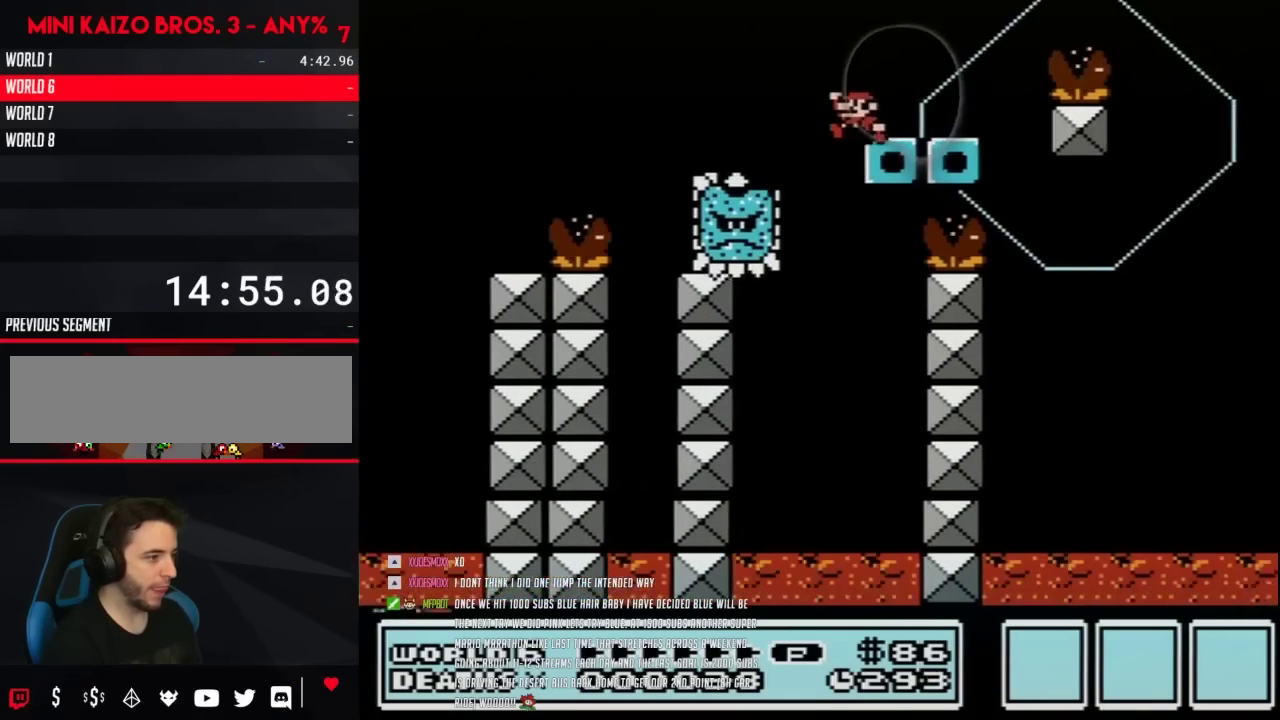
{"buttons": ["B", "DPAD_RIGHT"], "events": [[167, "DPAD_LEFT", "up"], [200, "DPAD_RIGHT", "down"], [283, "DPAD_RIGHT", "up"], [317, "DPAD_LEFT", "down"], [450, "DPAD_LEFT", "up"], [500, "DPAD_RIGHT", "down"]]}
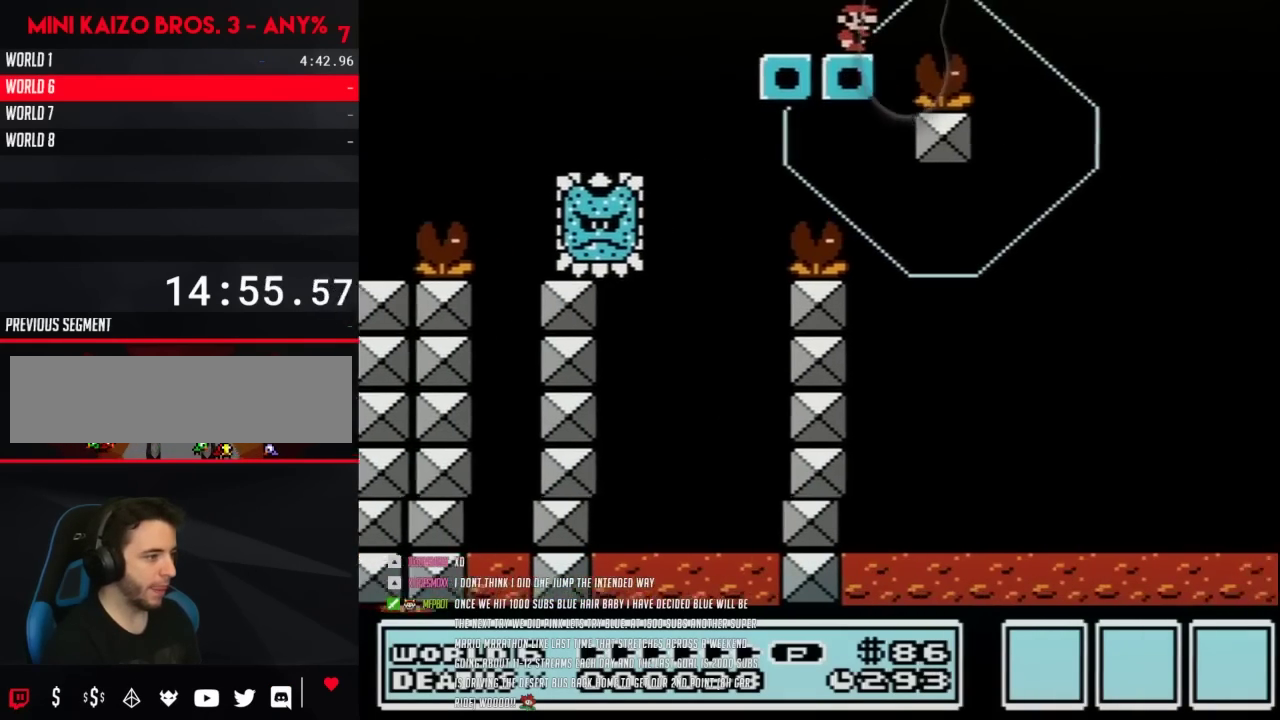
{"buttons": ["B", "DPAD_LEFT"], "events": [[183, "DPAD_RIGHT", "up"], [250, "DPAD_LEFT", "down"]]}
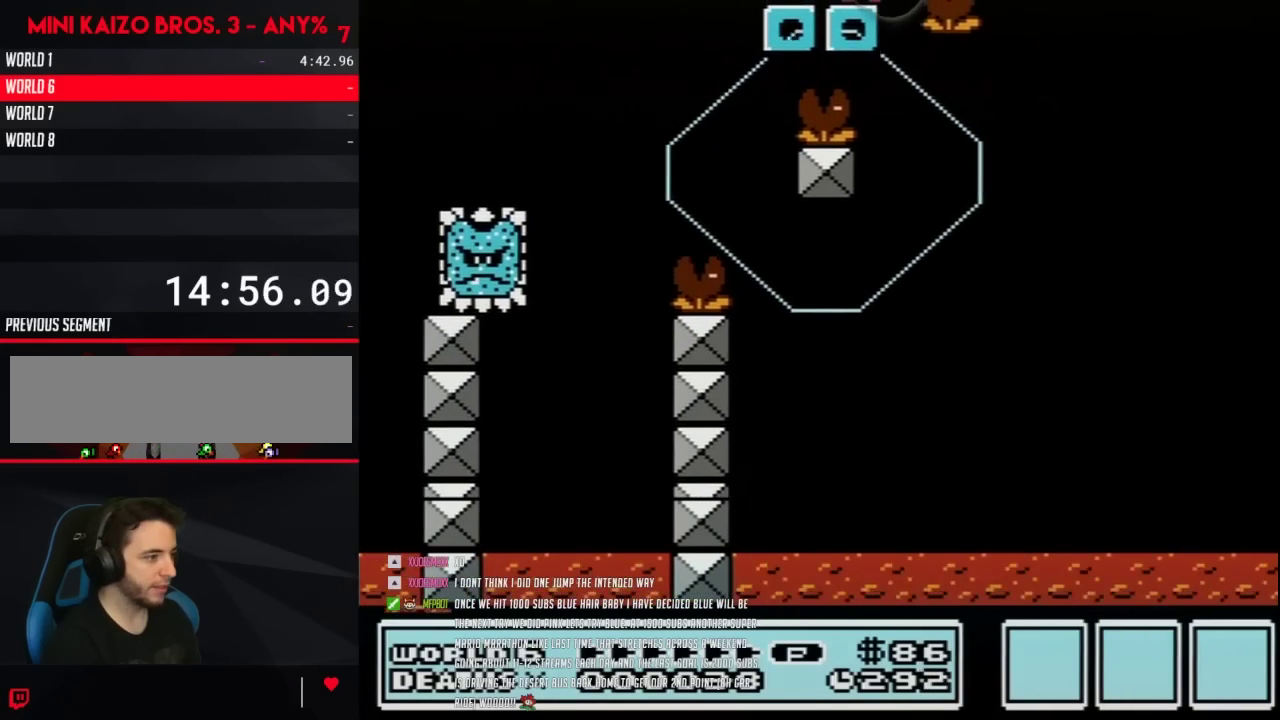
{"buttons": ["B", "DPAD_RIGHT"], "events": [[217, "DPAD_LEFT", "up"], [417, "DPAD_RIGHT", "down"]]}
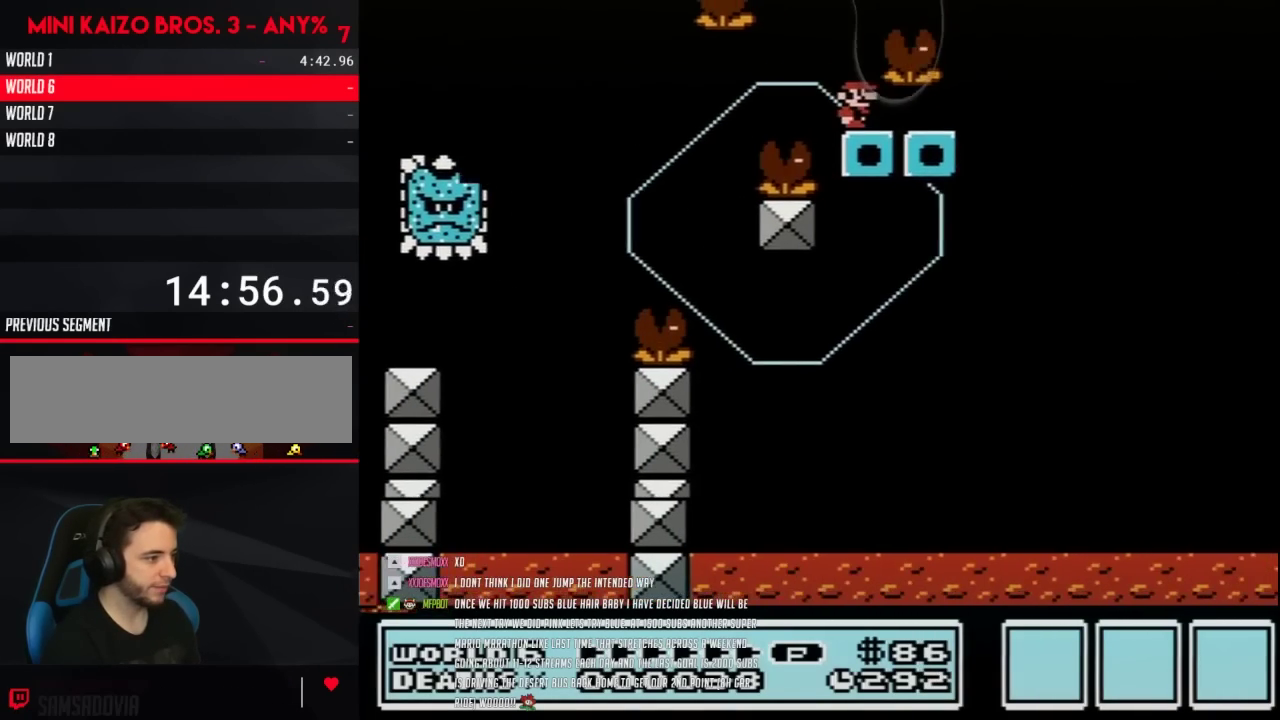
{"buttons": ["B", "DPAD_LEFT"], "events": [[33, "DPAD_RIGHT", "up"], [167, "DPAD_RIGHT", "down"], [383, "DPAD_RIGHT", "up"], [467, "DPAD_LEFT", "down"]]}
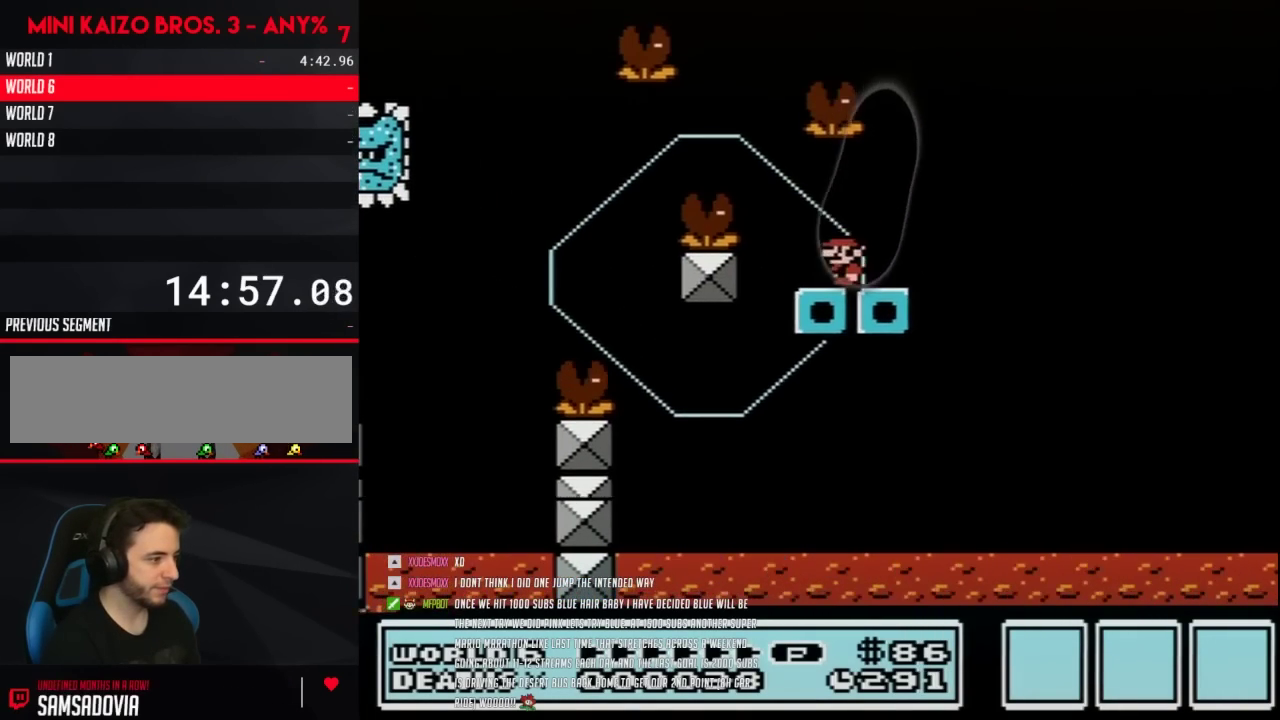
{"buttons": ["B"], "events": [[133, "DPAD_LEFT", "up"]]}
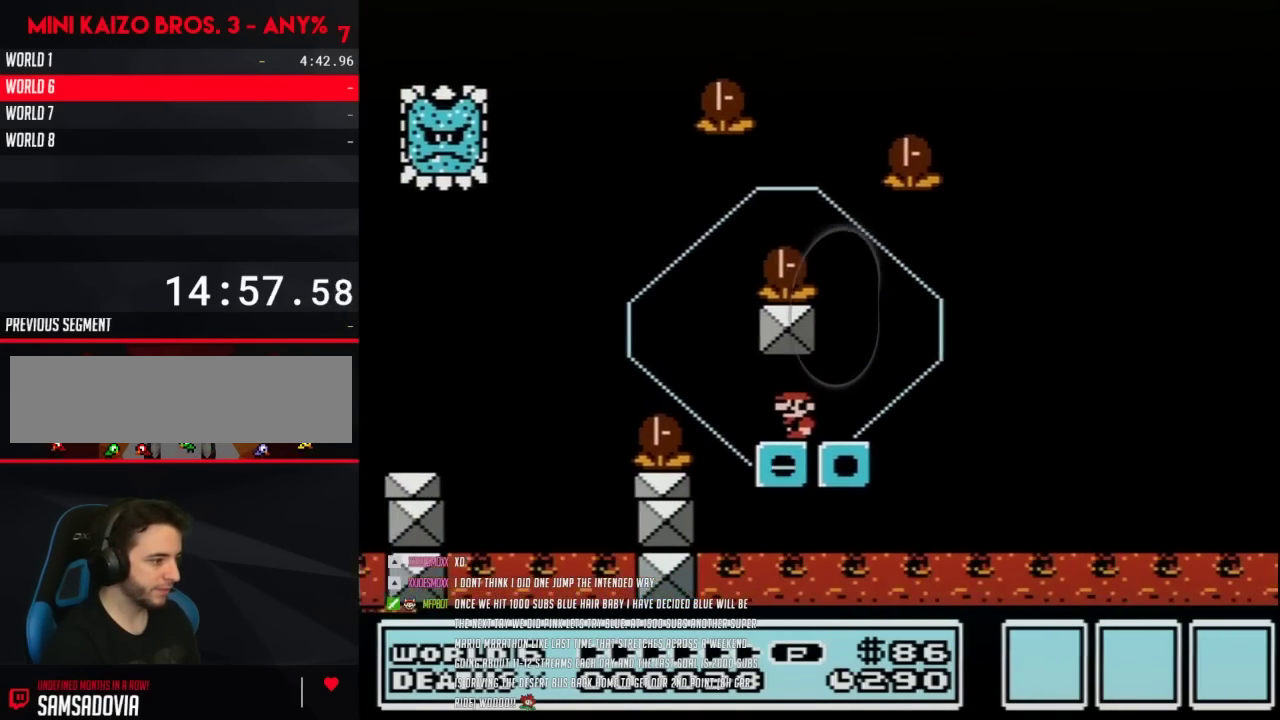
{"buttons": ["B", "DPAD_LEFT"], "events": [[167, "DPAD_RIGHT", "down"], [383, "DPAD_RIGHT", "up"], [417, "DPAD_LEFT", "down"]]}
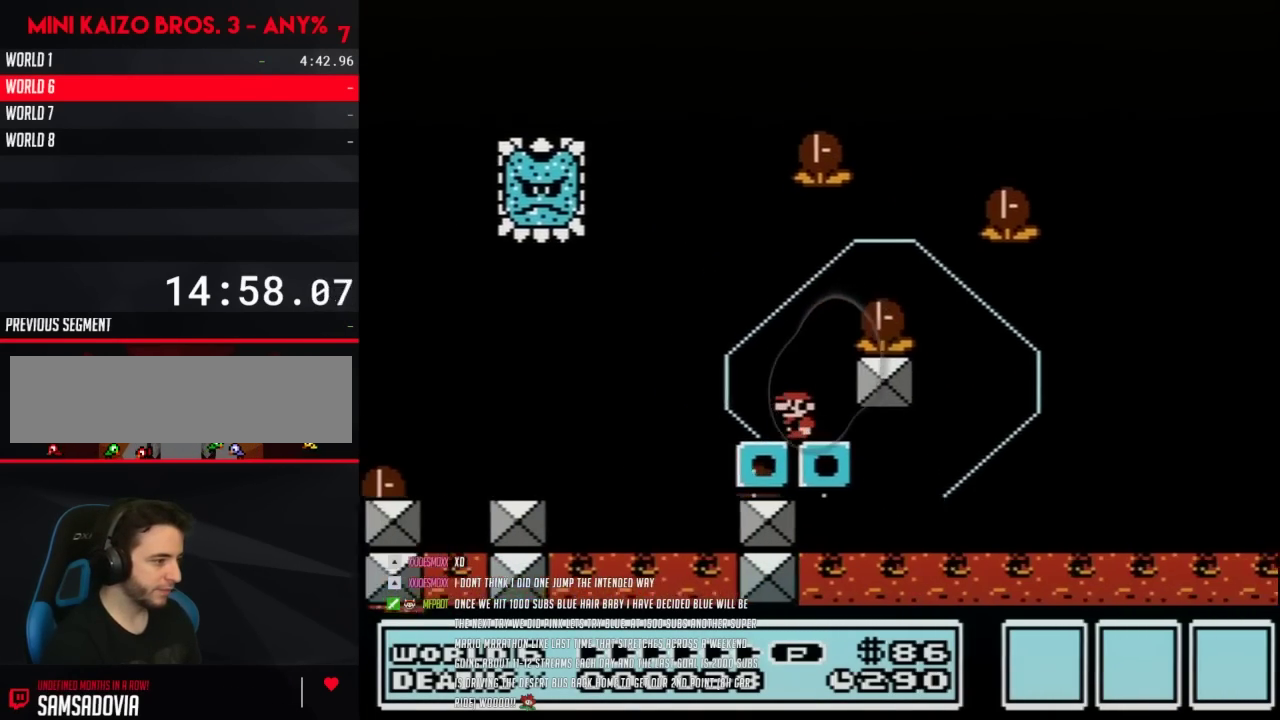
{"buttons": ["B"], "events": [[200, "DPAD_LEFT", "up"], [317, "DPAD_RIGHT", "down"], [417, "DPAD_RIGHT", "up"]]}
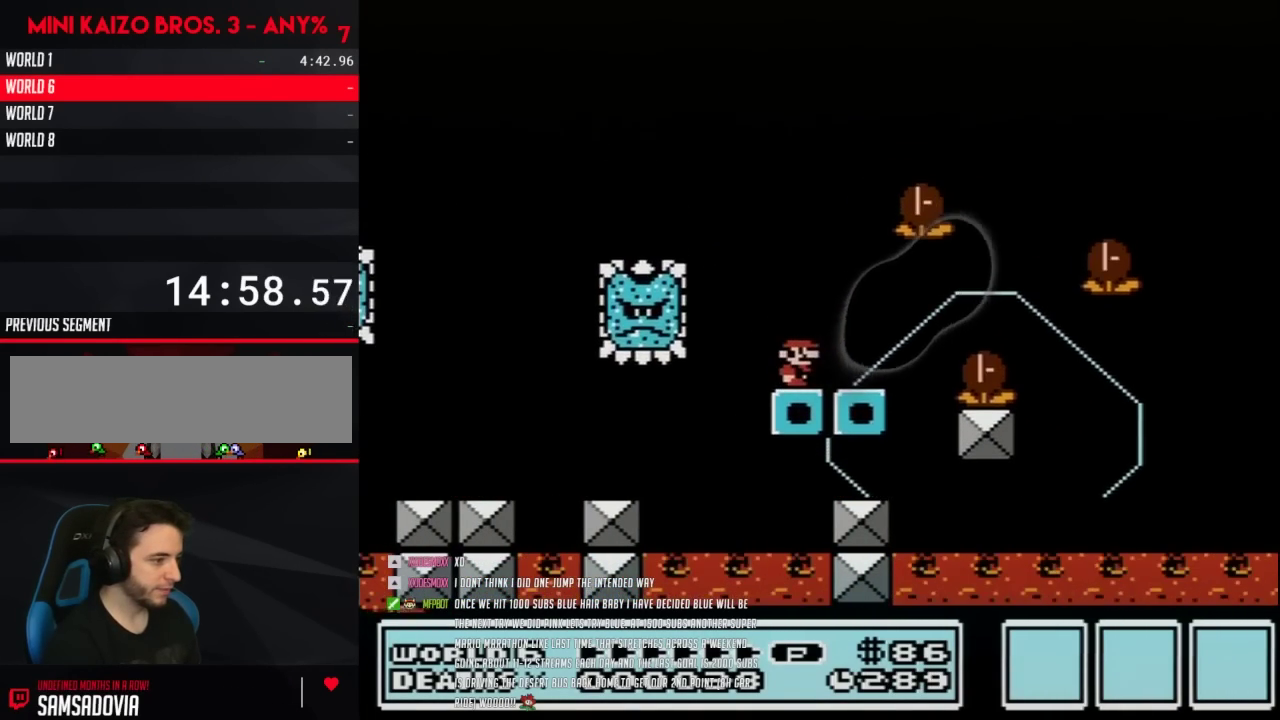
{"buttons": ["B", "DPAD_RIGHT"], "events": [[200, "DPAD_RIGHT", "down"]]}
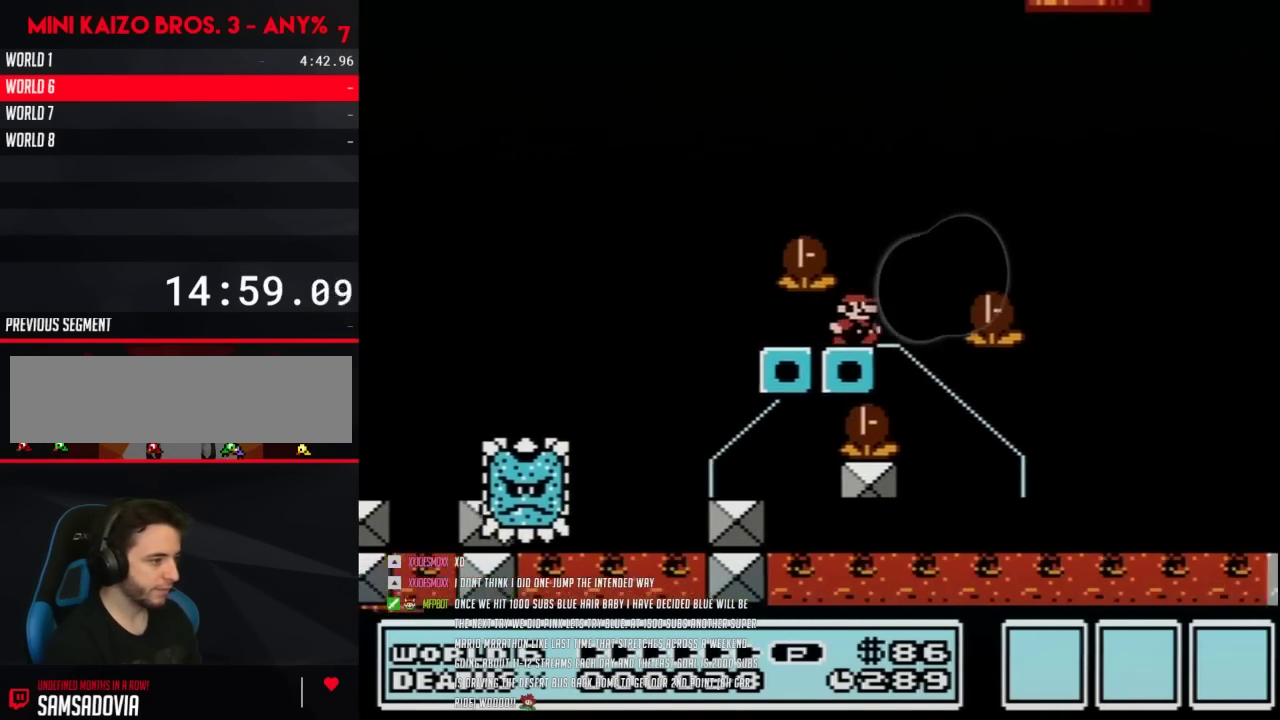
{"buttons": ["A", "B", "DPAD_UP", "DPAD_LEFT"], "events": [[133, "A", "down"], [450, "DPAD_UP", "down"], [467, "DPAD_LEFT", "down"], [467, "DPAD_RIGHT", "up"]]}